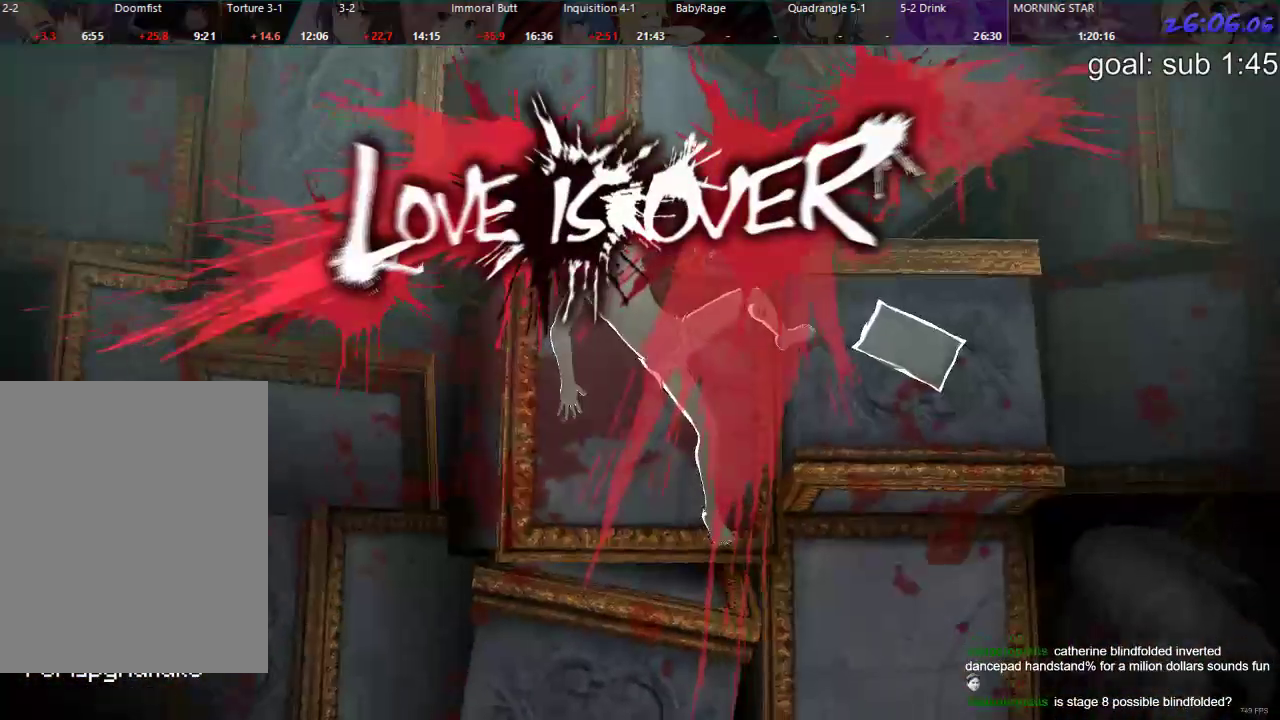
Gameplay with a controller (PlayStation layout); each line is a JSON object with the inputs held at the frame after it. "events" lists button and stick changes between this image and that frame as [ms after this image, input, new state], when the widget could be followed in between.
{"buttons": [], "left_stick": "center", "right_stick": "center", "events": [[183, "right_stick", "up"], [500, "right_stick", "center"]]}
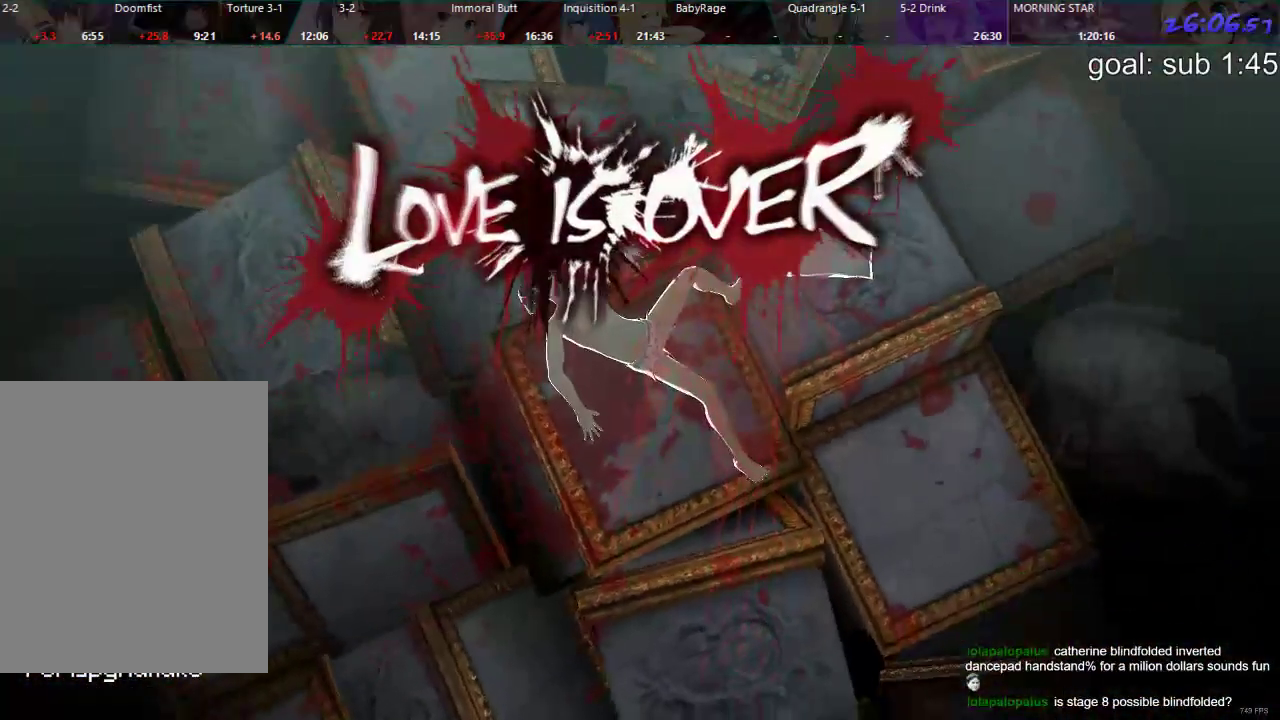
{"buttons": [], "left_stick": "center", "right_stick": "center", "events": []}
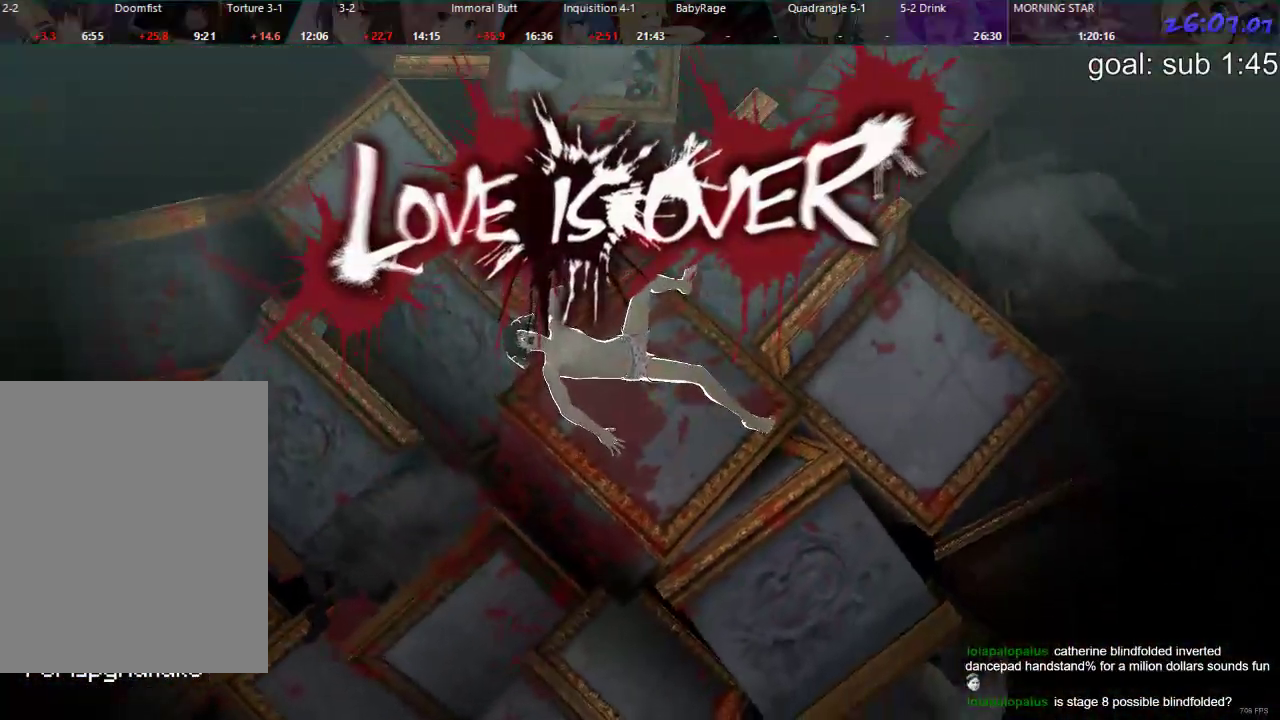
{"buttons": [], "left_stick": "center", "right_stick": "center", "events": []}
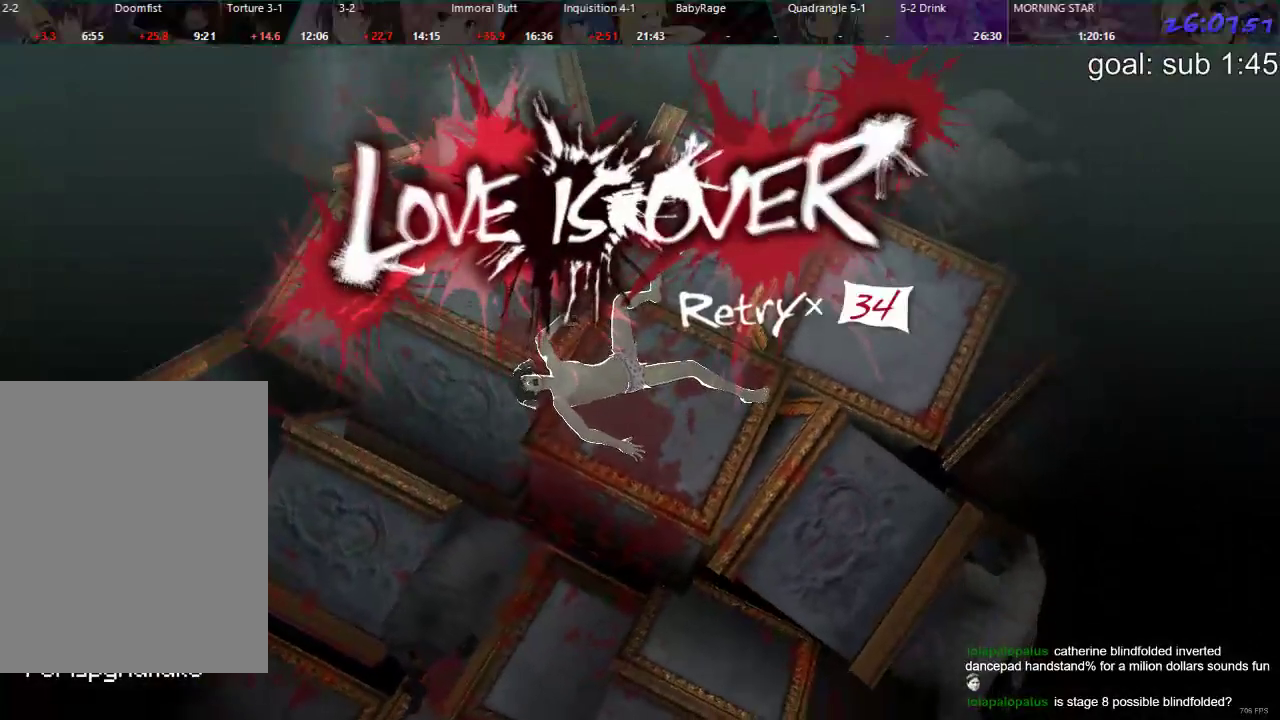
{"buttons": [], "left_stick": "center", "right_stick": "center", "events": []}
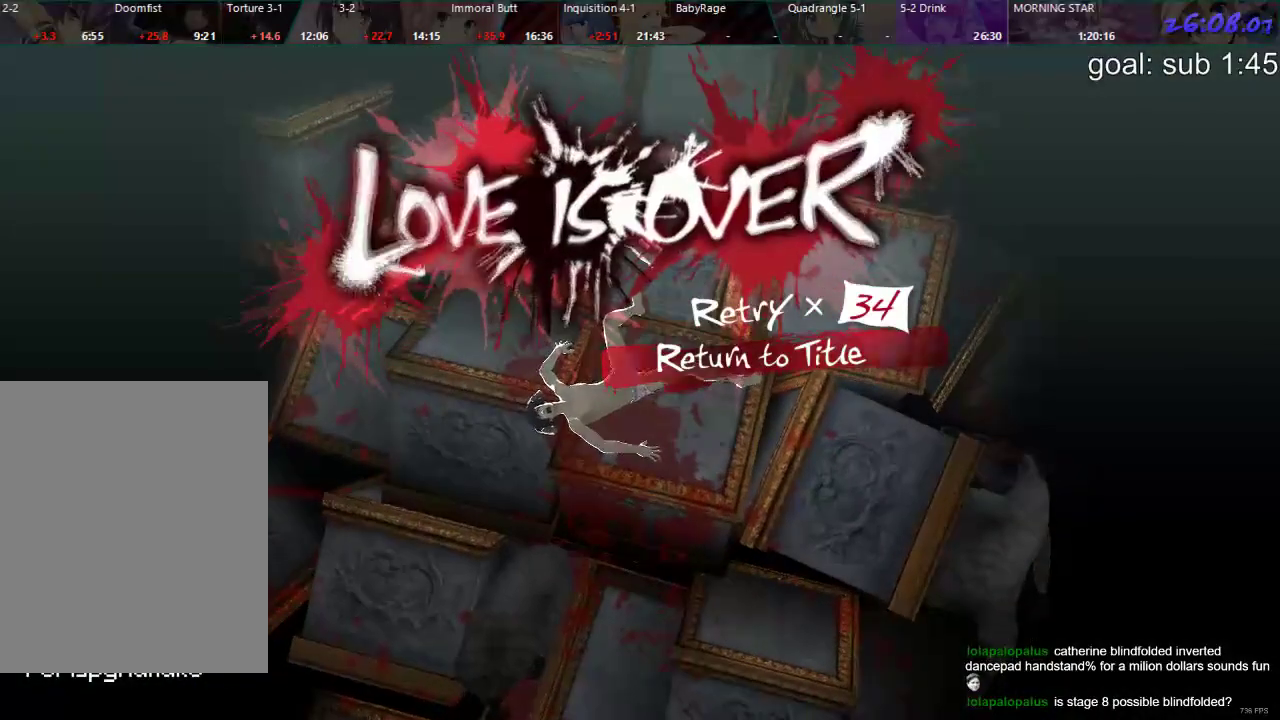
{"buttons": [], "left_stick": "center", "right_stick": "center", "events": [[367, "CROSS", "down"], [433, "CROSS", "up"]]}
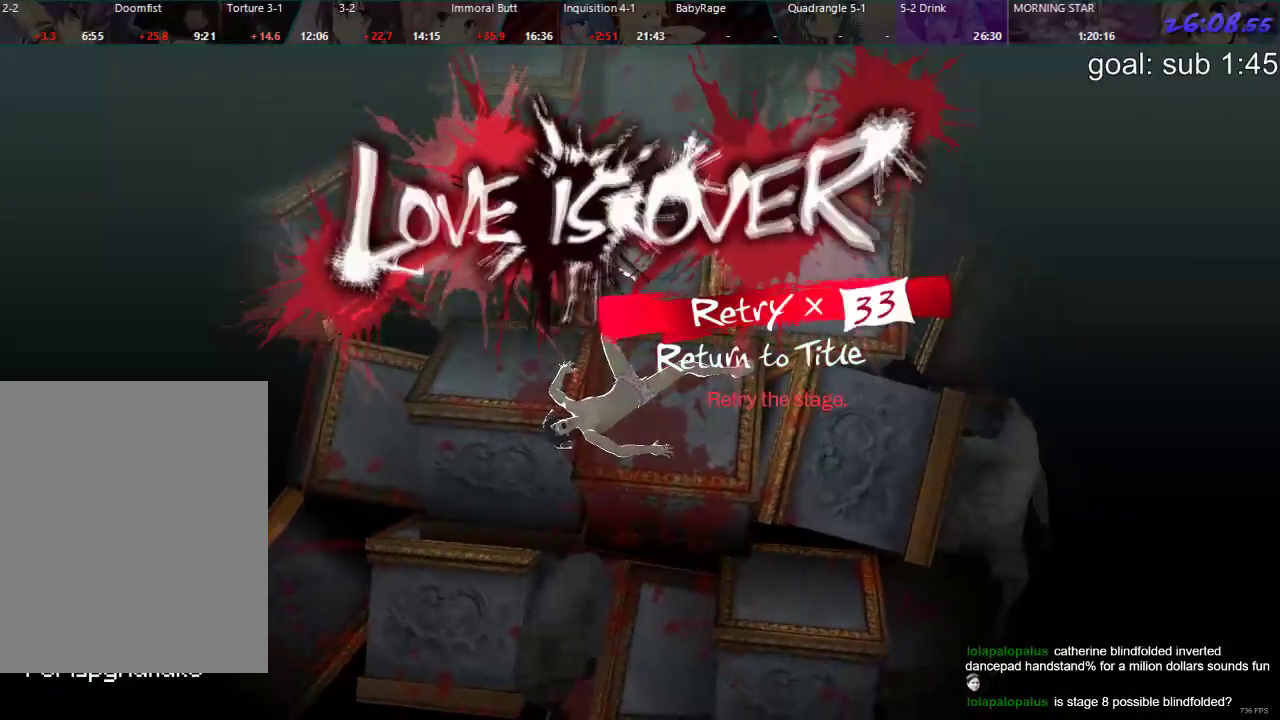
{"buttons": [], "left_stick": "center", "right_stick": "center", "events": []}
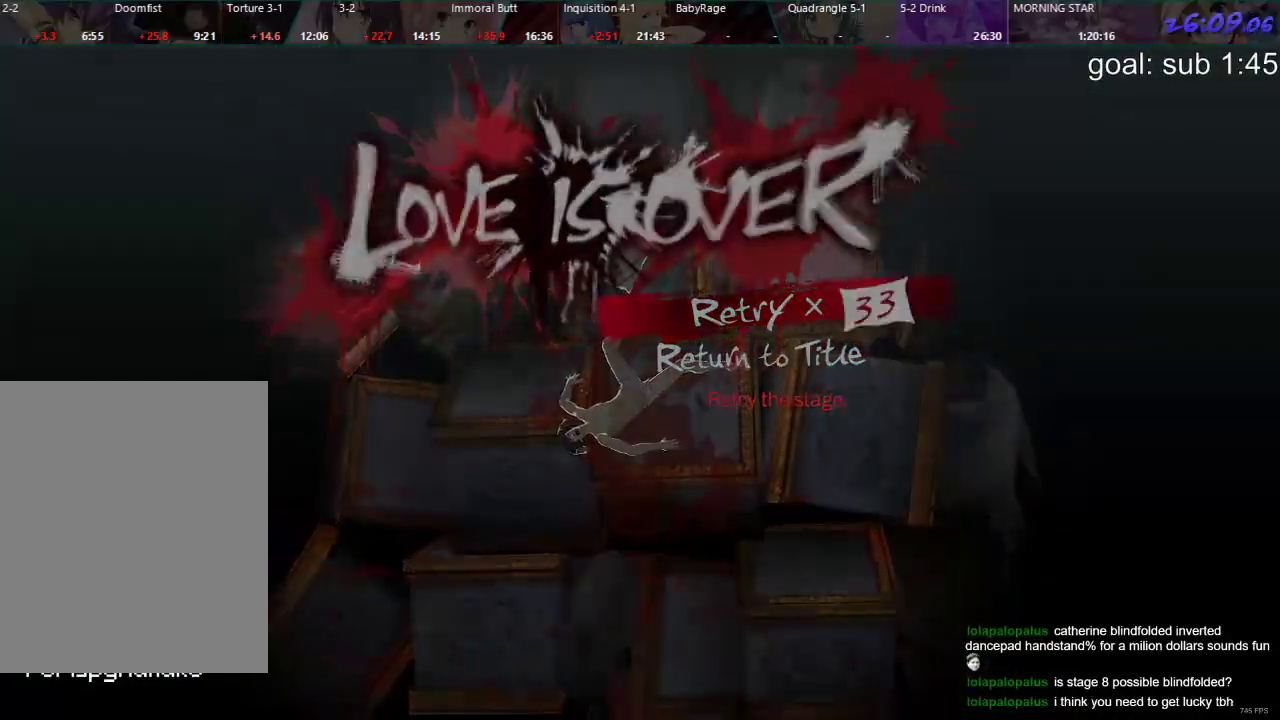
{"buttons": [], "left_stick": "center", "right_stick": "center", "events": []}
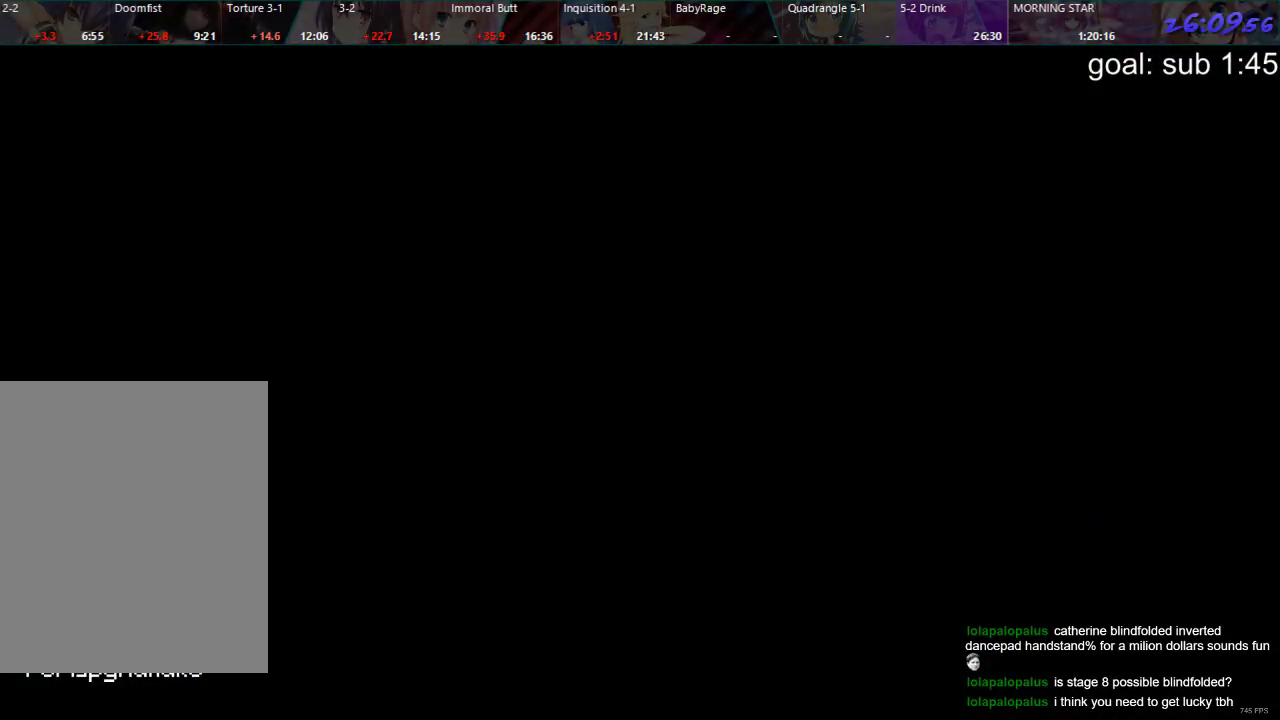
{"buttons": ["DPAD_DOWN"], "left_stick": "center", "right_stick": "center", "events": [[250, "DPAD_DOWN", "down"]]}
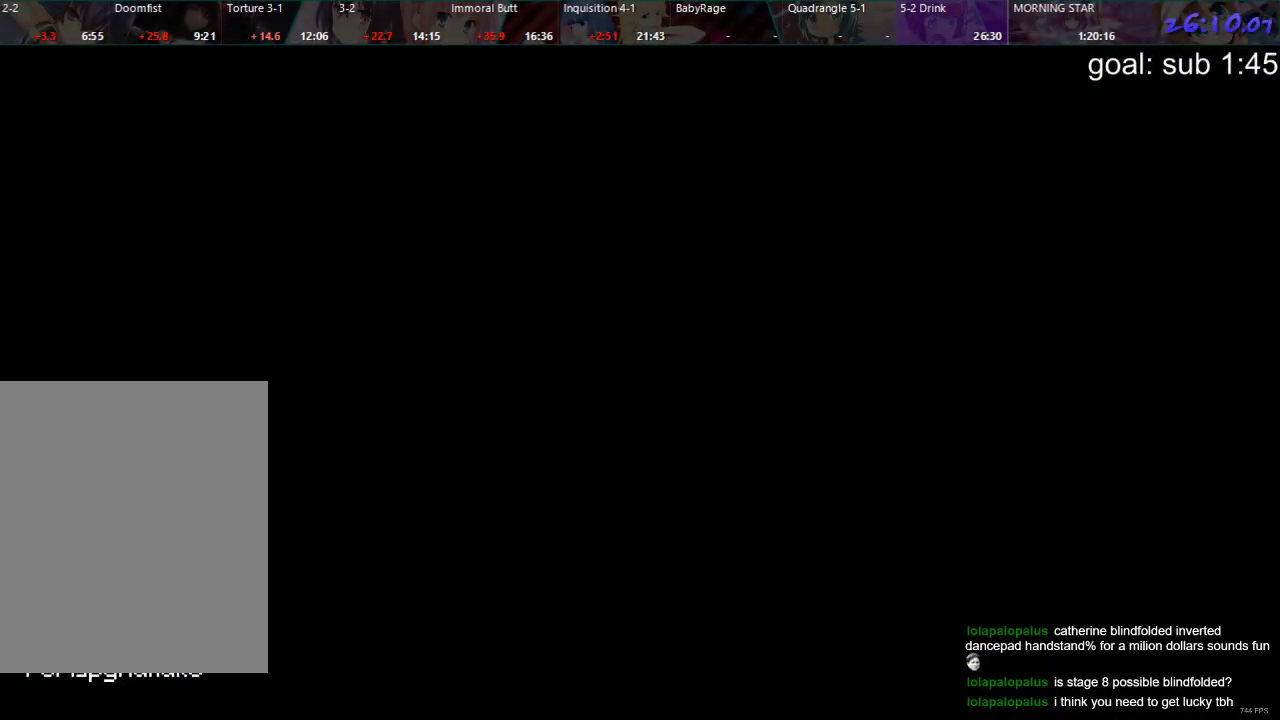
{"buttons": ["DPAD_DOWN"], "left_stick": "center", "right_stick": "center", "events": []}
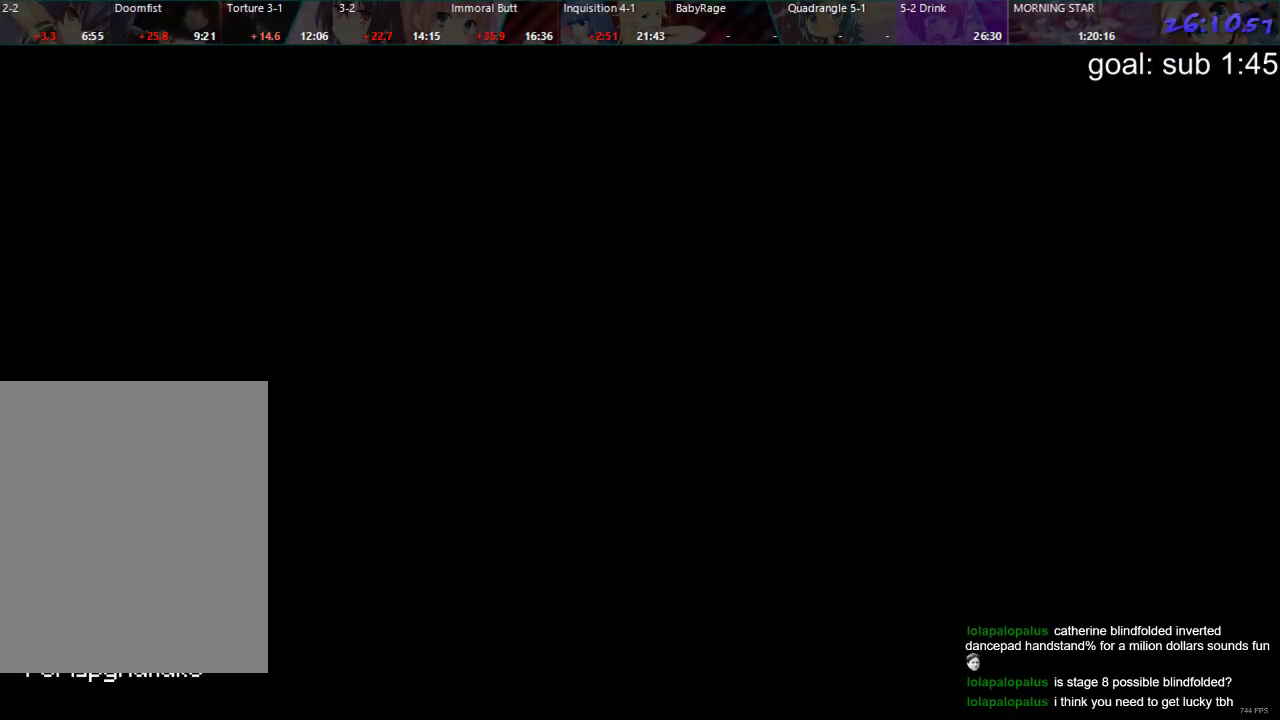
{"buttons": ["DPAD_DOWN"], "left_stick": "center", "right_stick": "center", "events": []}
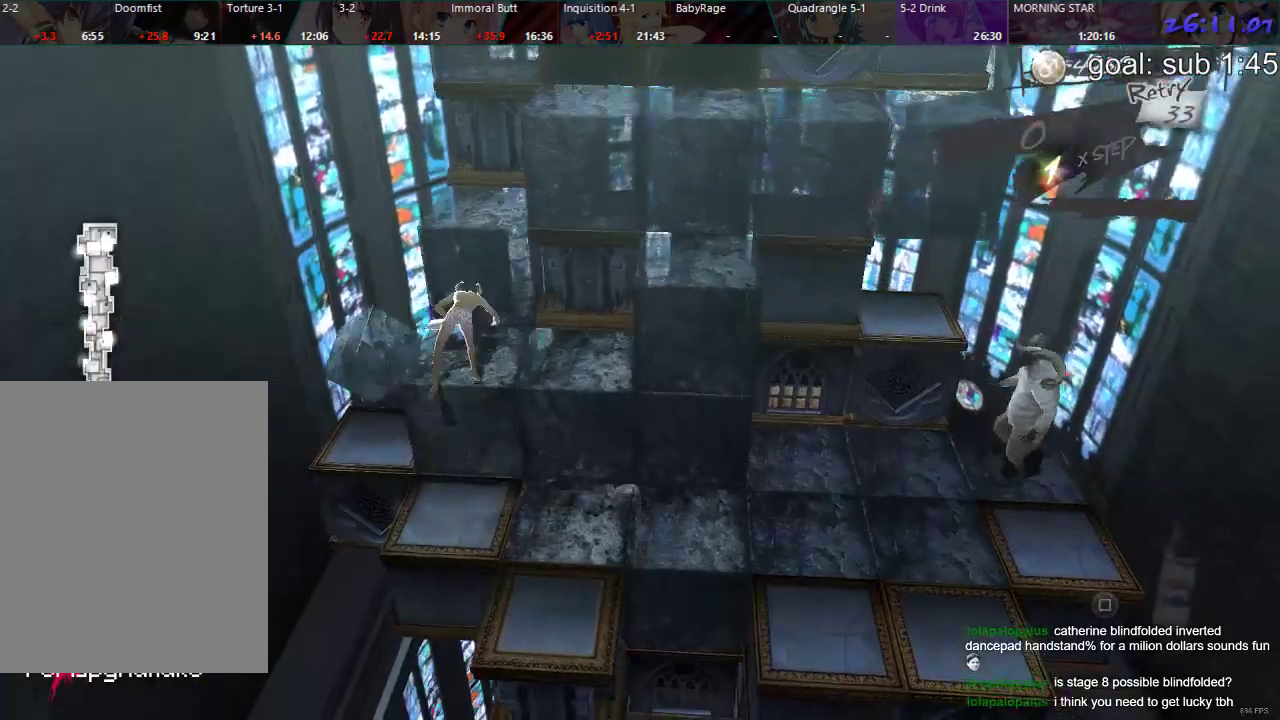
{"buttons": [], "left_stick": "center", "right_stick": "center", "events": [[467, "DPAD_DOWN", "up"]]}
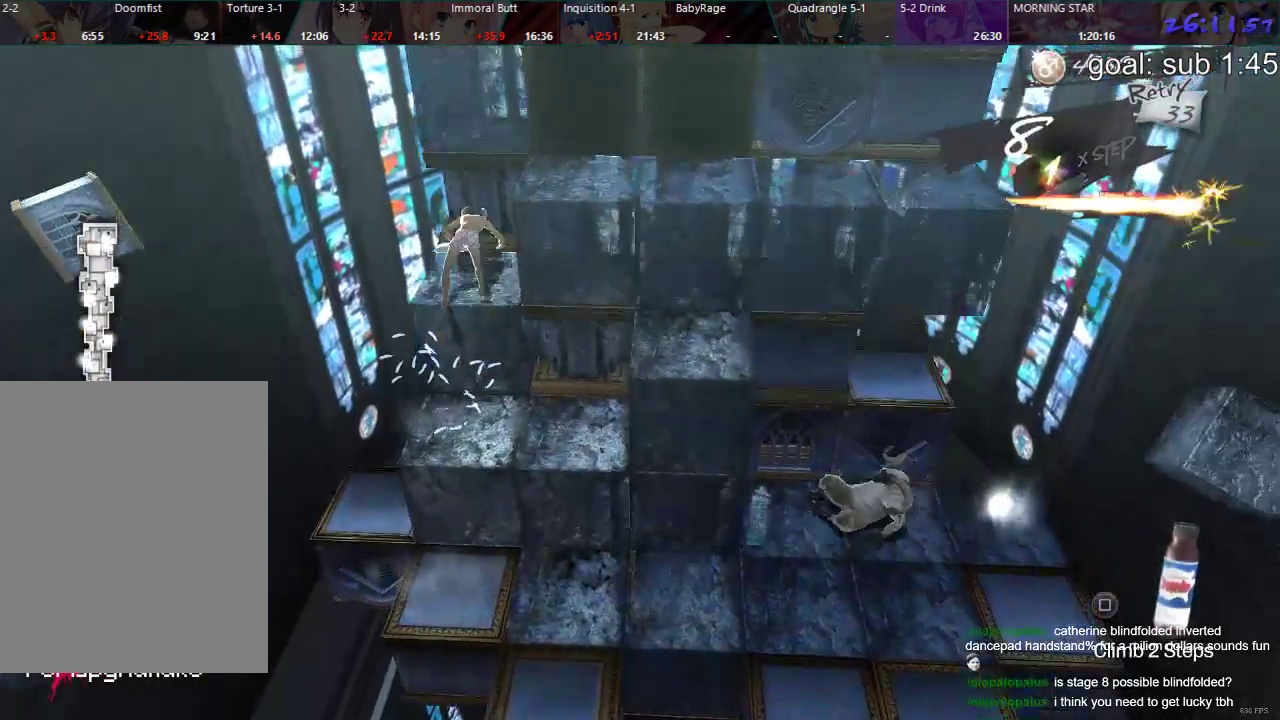
{"buttons": [], "left_stick": "center", "right_stick": "center", "events": []}
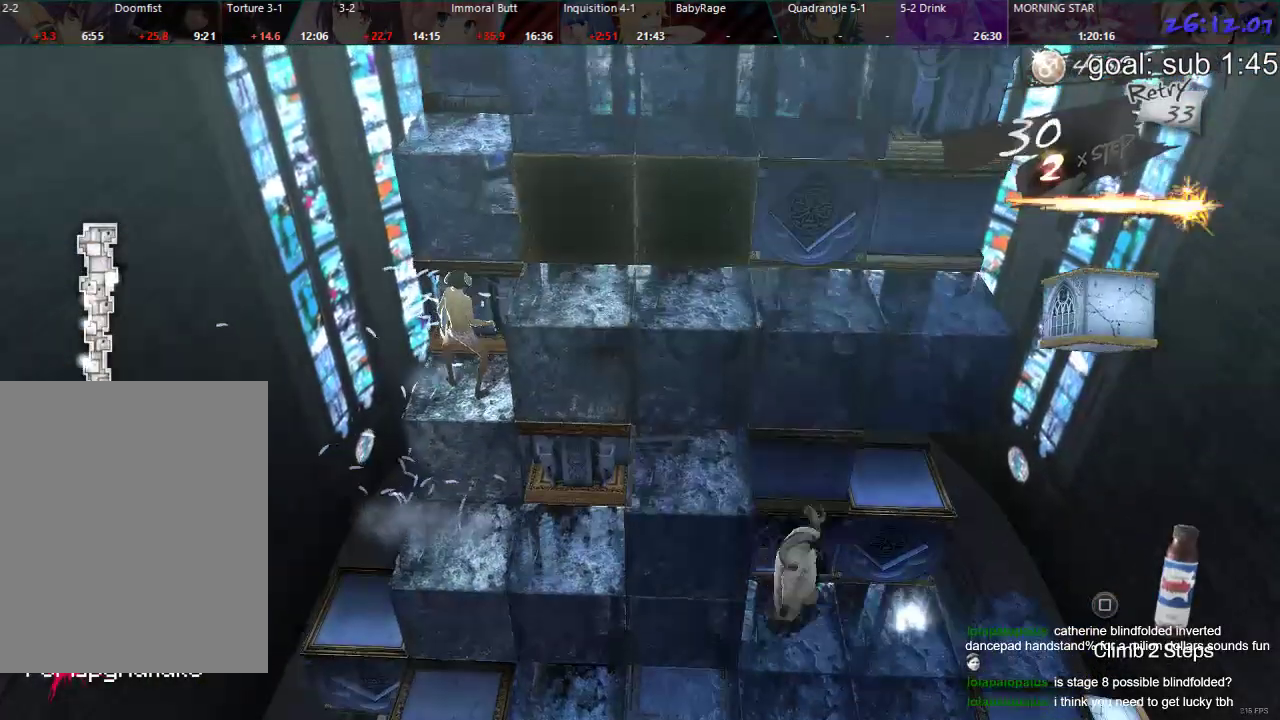
{"buttons": [], "left_stick": "center", "right_stick": "center", "events": [[233, "DPAD_LEFT", "down"], [433, "DPAD_LEFT", "up"]]}
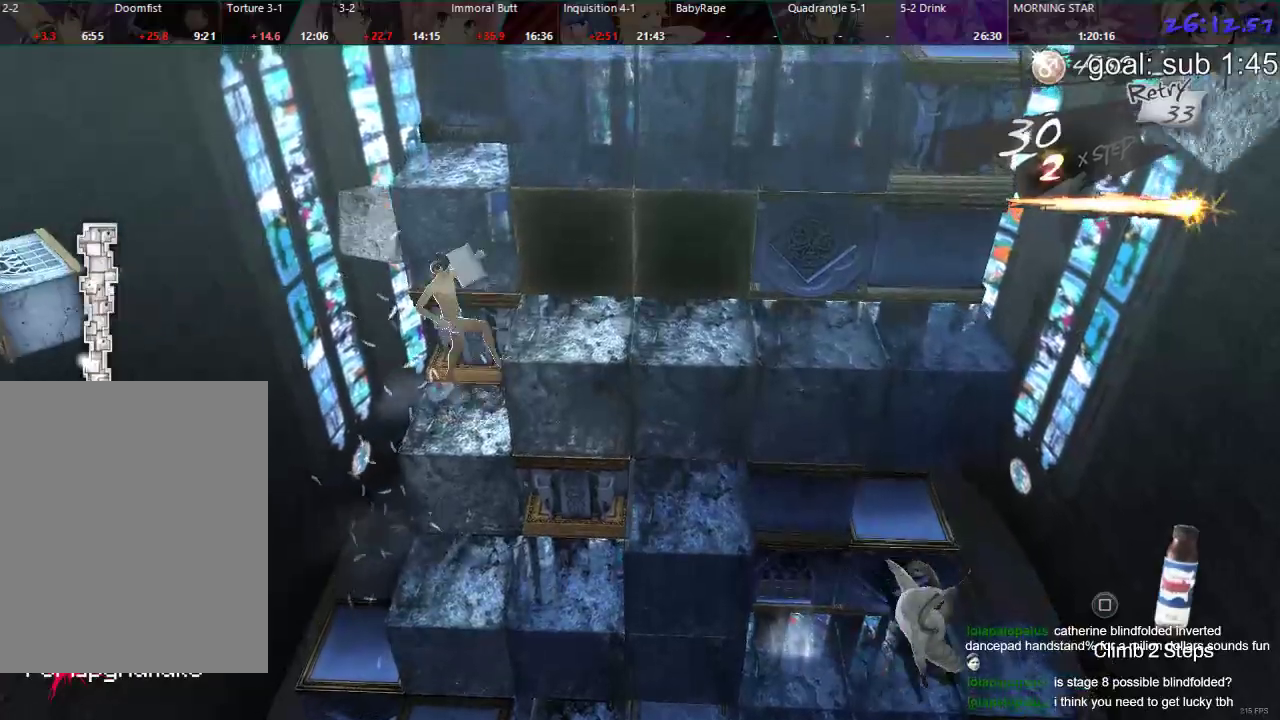
{"buttons": [], "left_stick": "center", "right_stick": "center", "events": []}
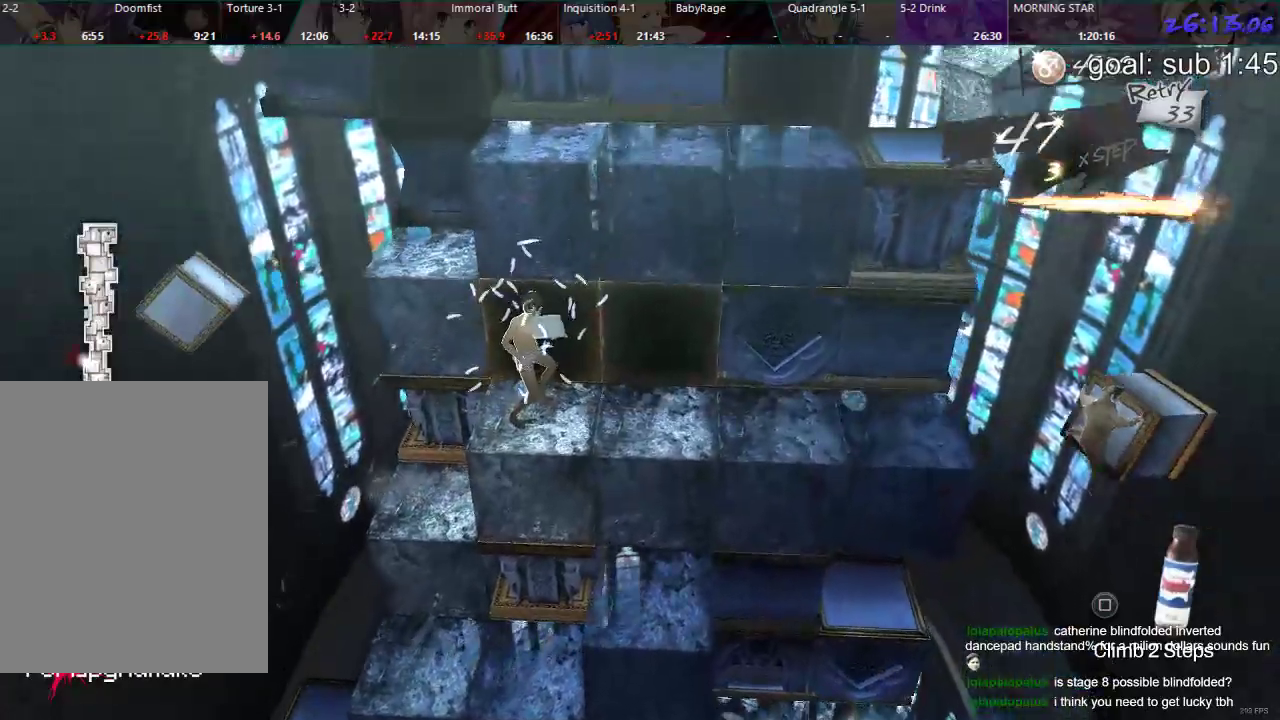
{"buttons": [], "left_stick": "center", "right_stick": "center", "events": [[33, "SQUARE", "down"], [100, "SQUARE", "up"], [167, "SQUARE", "down"], [200, "SQUARE", "up"], [267, "SQUARE", "down"], [317, "SQUARE", "up"]]}
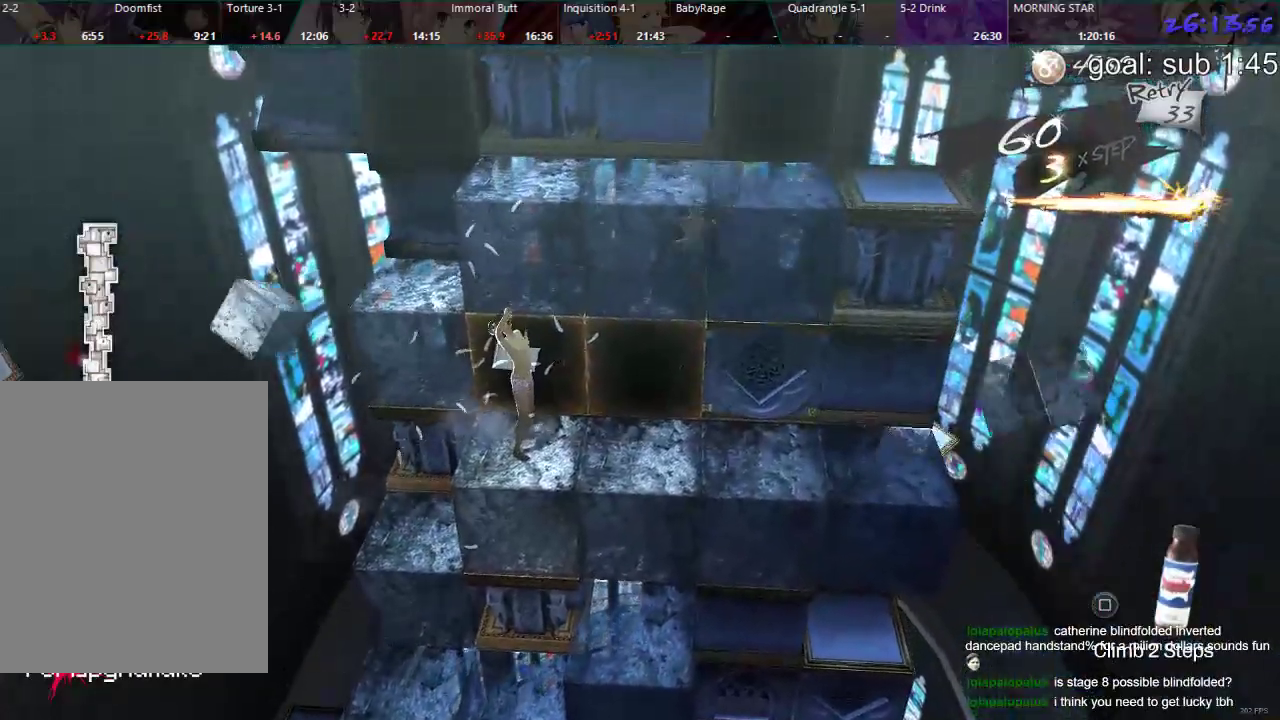
{"buttons": ["DPAD_DOWN"], "left_stick": "center", "right_stick": "center", "events": [[150, "DPAD_DOWN", "down"]]}
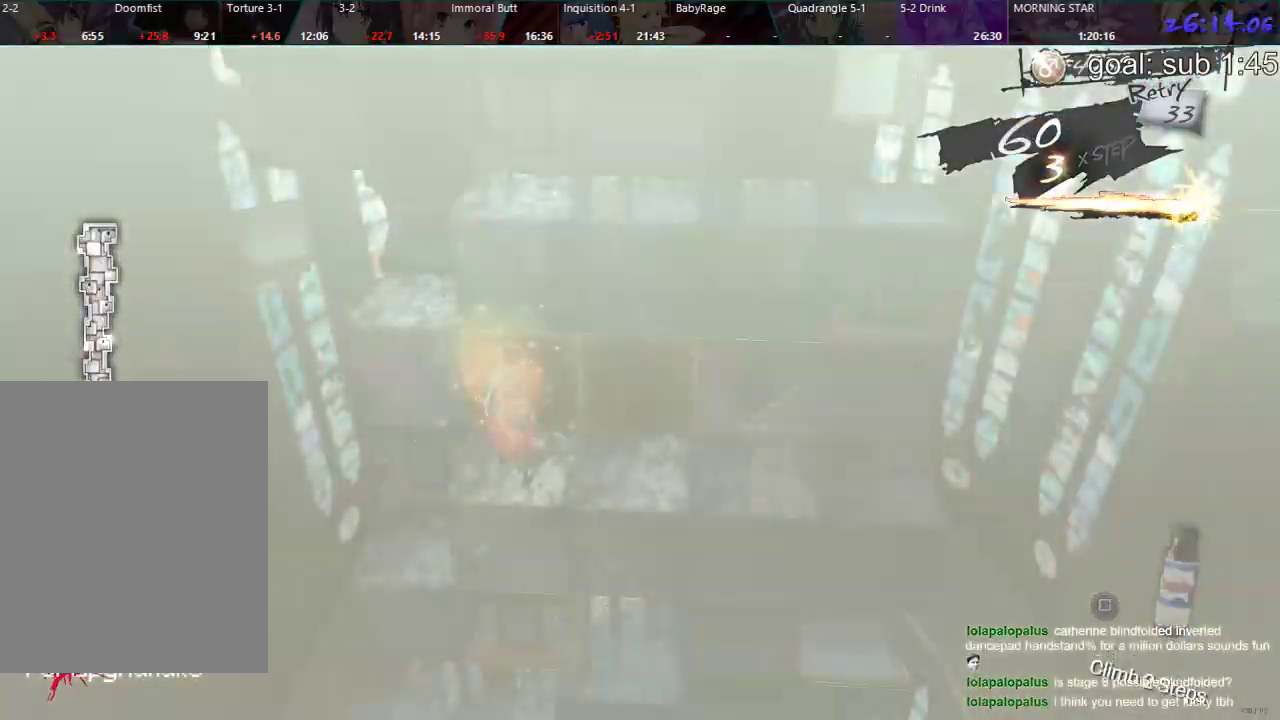
{"buttons": ["DPAD_DOWN"], "left_stick": "center", "right_stick": "center", "events": []}
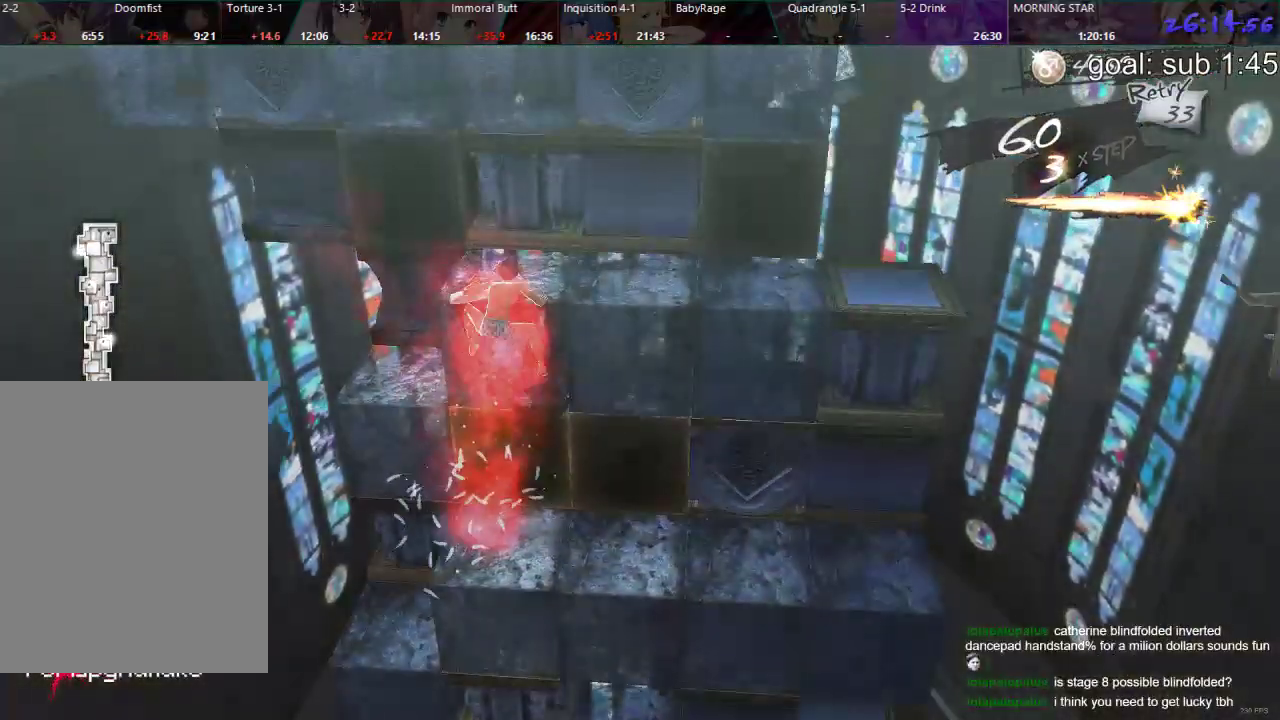
{"buttons": ["DPAD_DOWN"], "left_stick": "center", "right_stick": "center", "events": []}
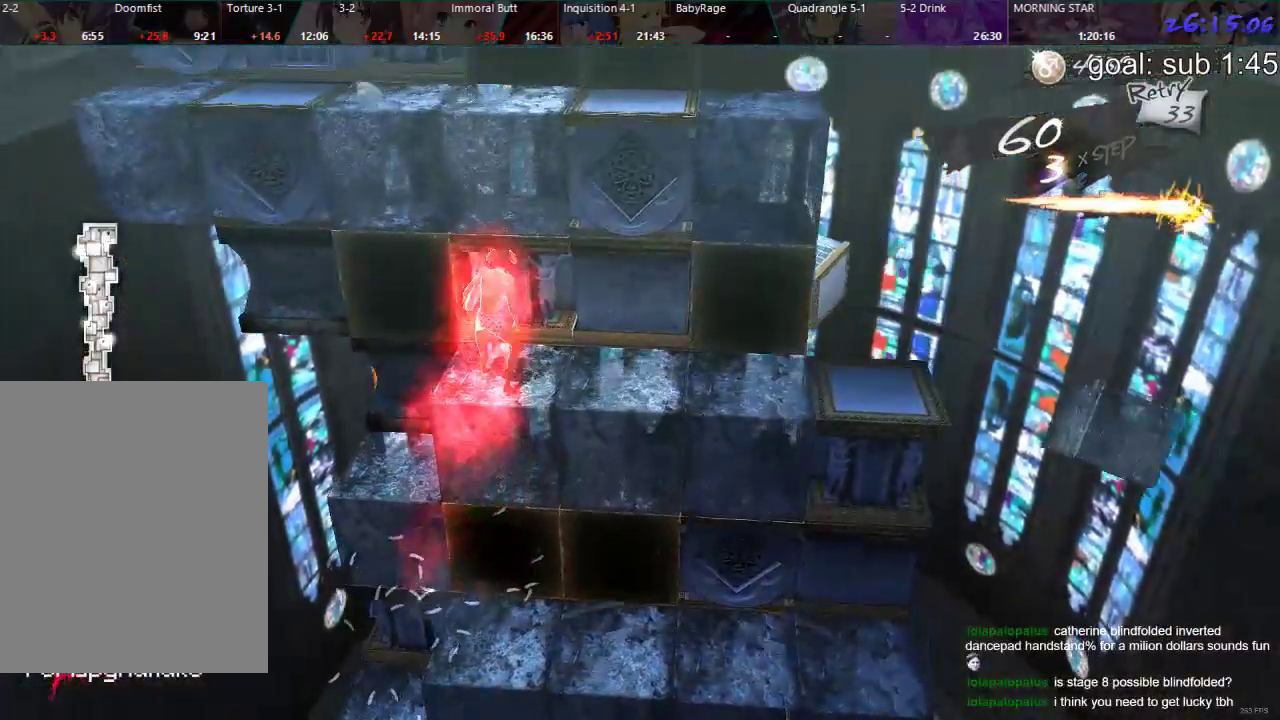
{"buttons": ["DPAD_DOWN"], "left_stick": "center", "right_stick": "center", "events": []}
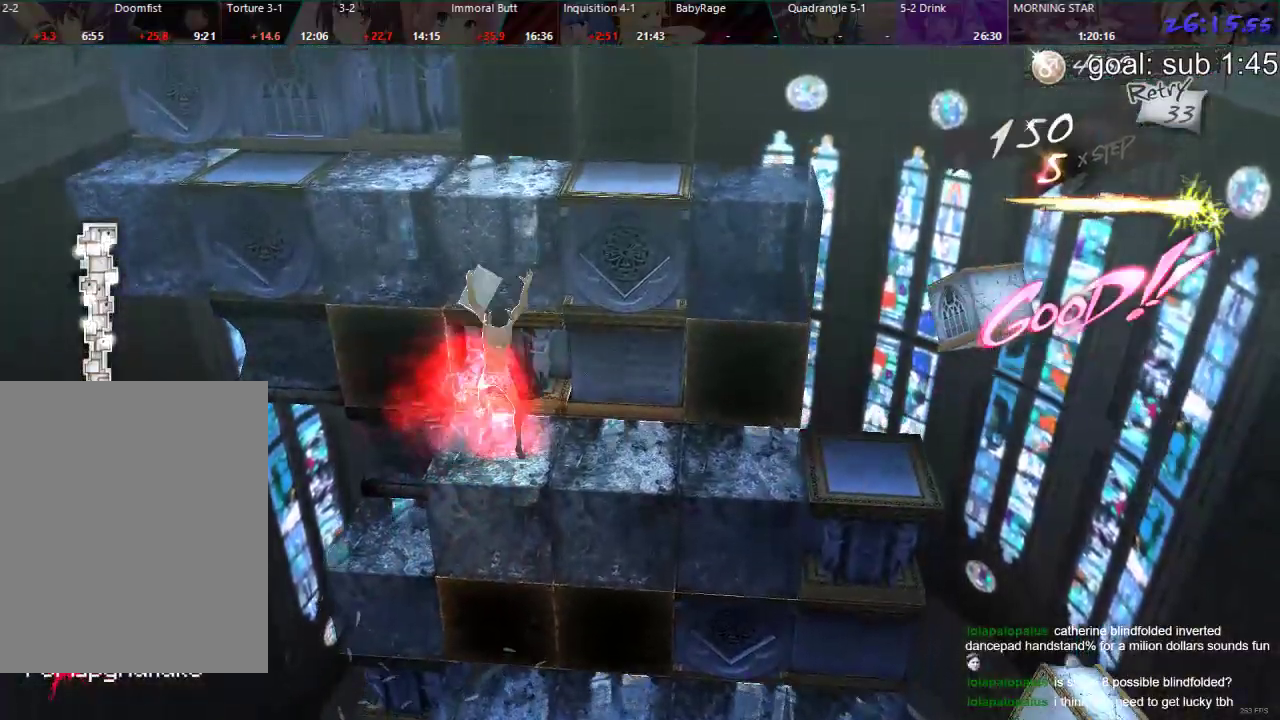
{"buttons": ["DPAD_RIGHT"], "left_stick": "center", "right_stick": "center", "events": [[67, "DPAD_DOWN", "up"], [283, "DPAD_RIGHT", "down"]]}
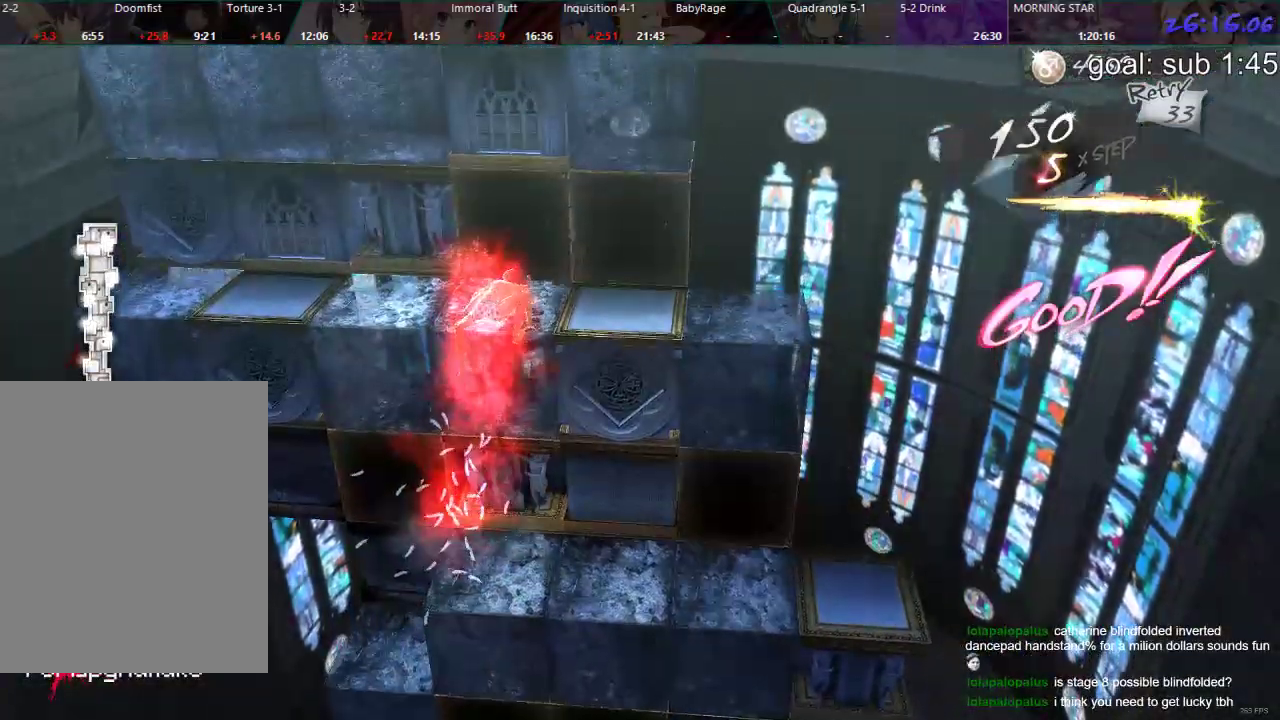
{"buttons": ["DPAD_RIGHT"], "left_stick": "center", "right_stick": "center", "events": []}
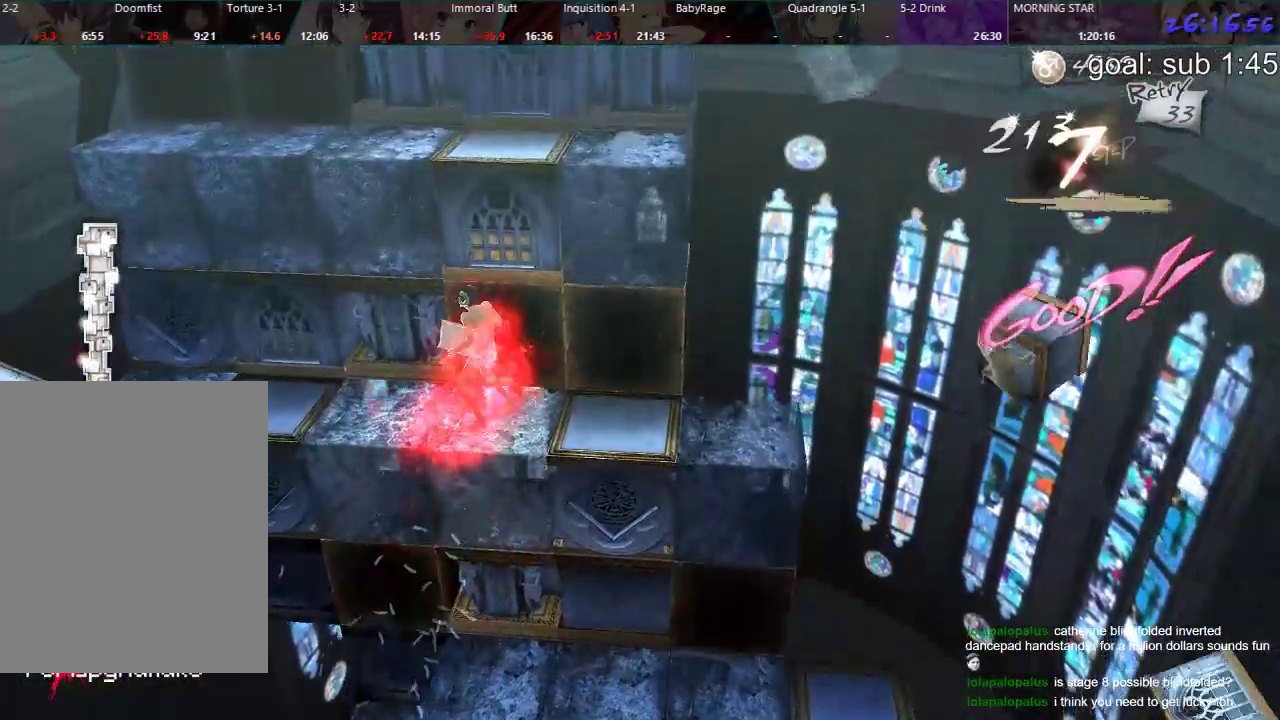
{"buttons": [], "left_stick": "center", "right_stick": "center", "events": [[150, "DPAD_RIGHT", "up"]]}
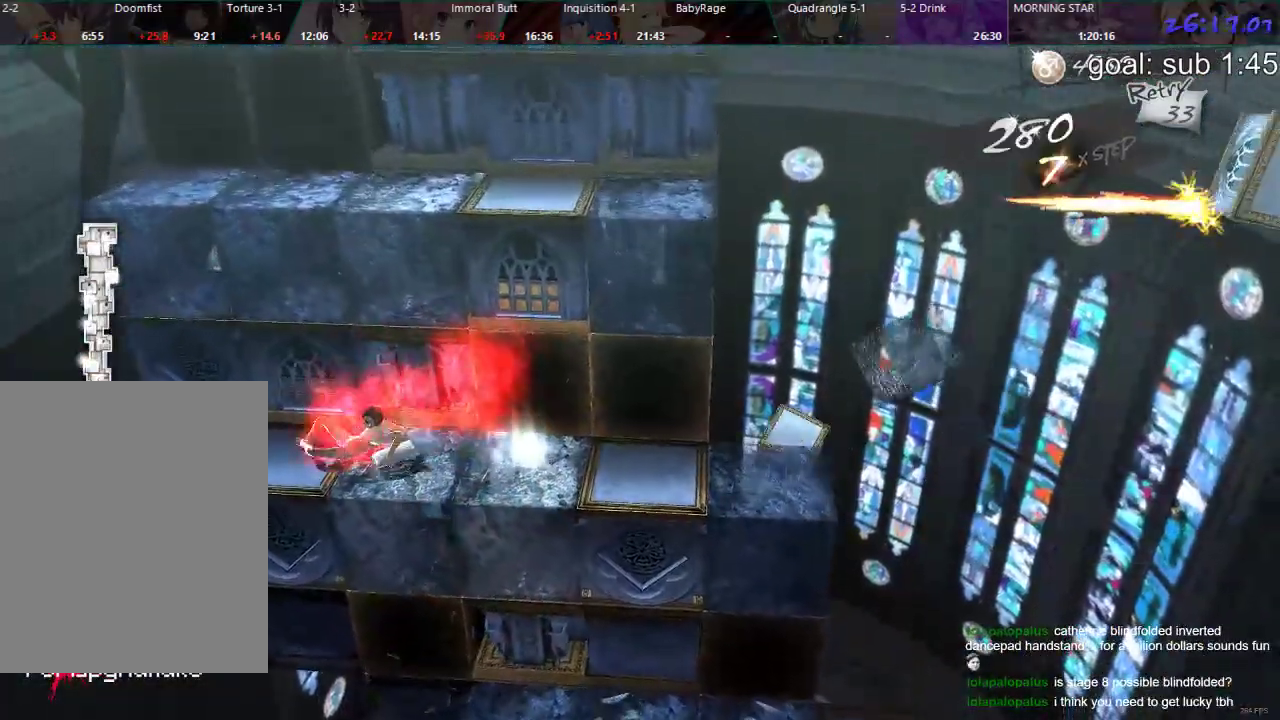
{"buttons": ["DPAD_DOWN"], "left_stick": "center", "right_stick": "center", "events": [[117, "DPAD_DOWN", "down"]]}
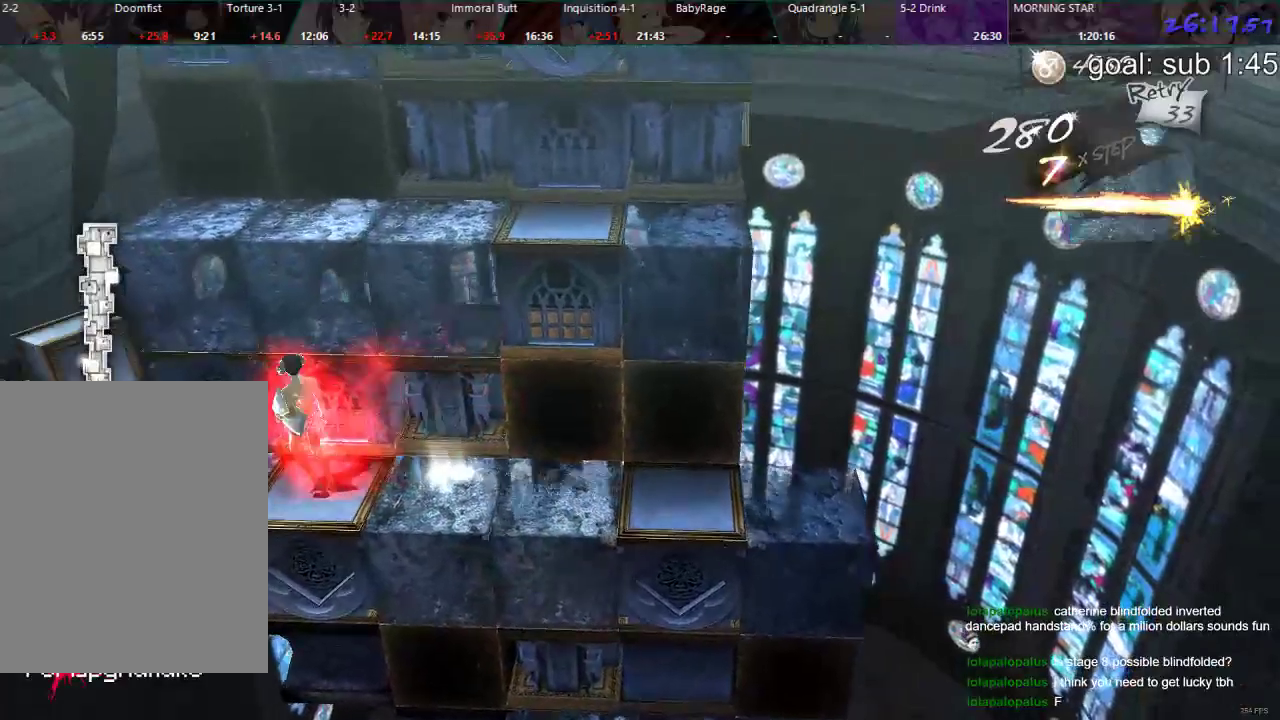
{"buttons": ["DPAD_DOWN"], "left_stick": "center", "right_stick": "center", "events": []}
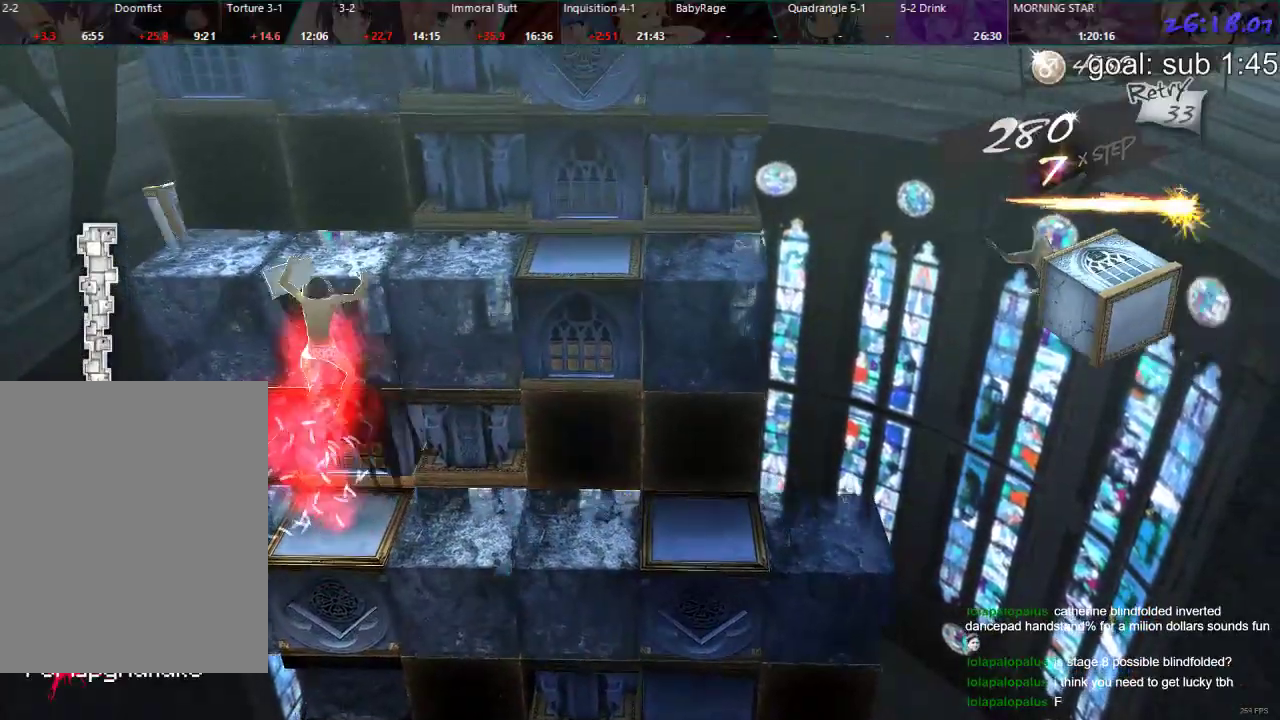
{"buttons": ["DPAD_DOWN"], "left_stick": "center", "right_stick": "center", "events": []}
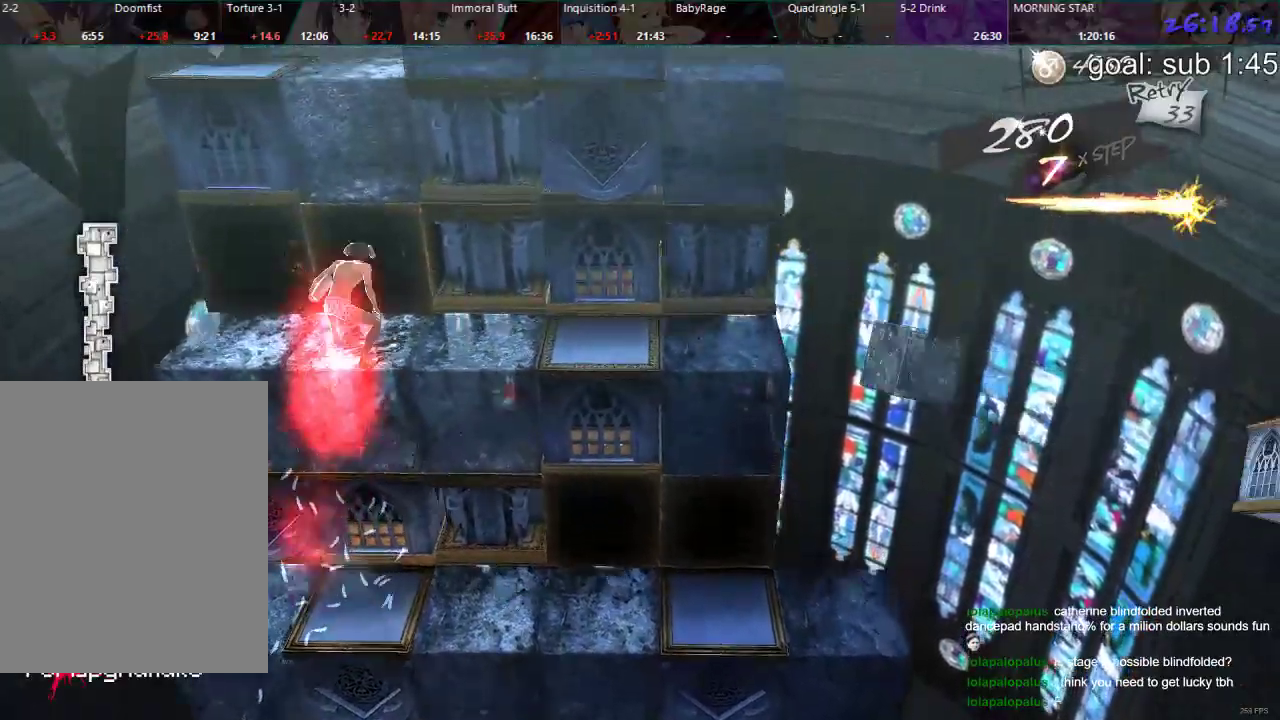
{"buttons": ["DPAD_DOWN"], "left_stick": "center", "right_stick": "center", "events": []}
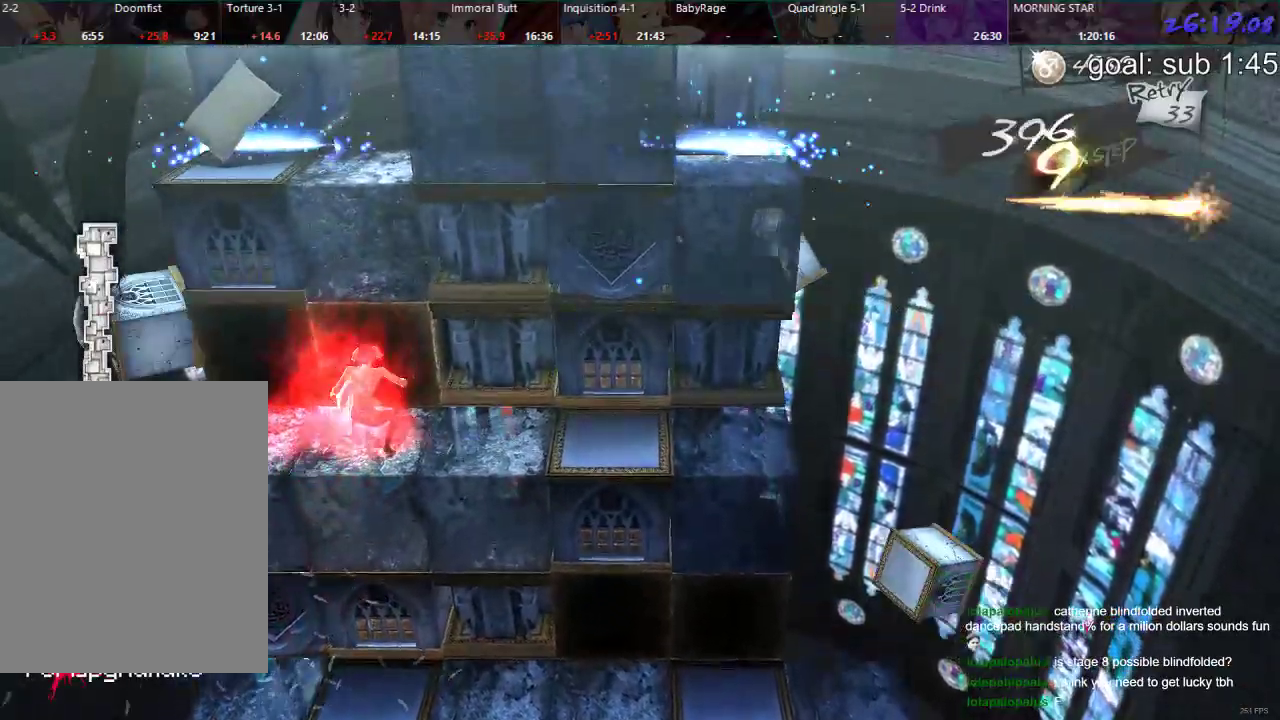
{"buttons": [], "left_stick": "center", "right_stick": "center"}
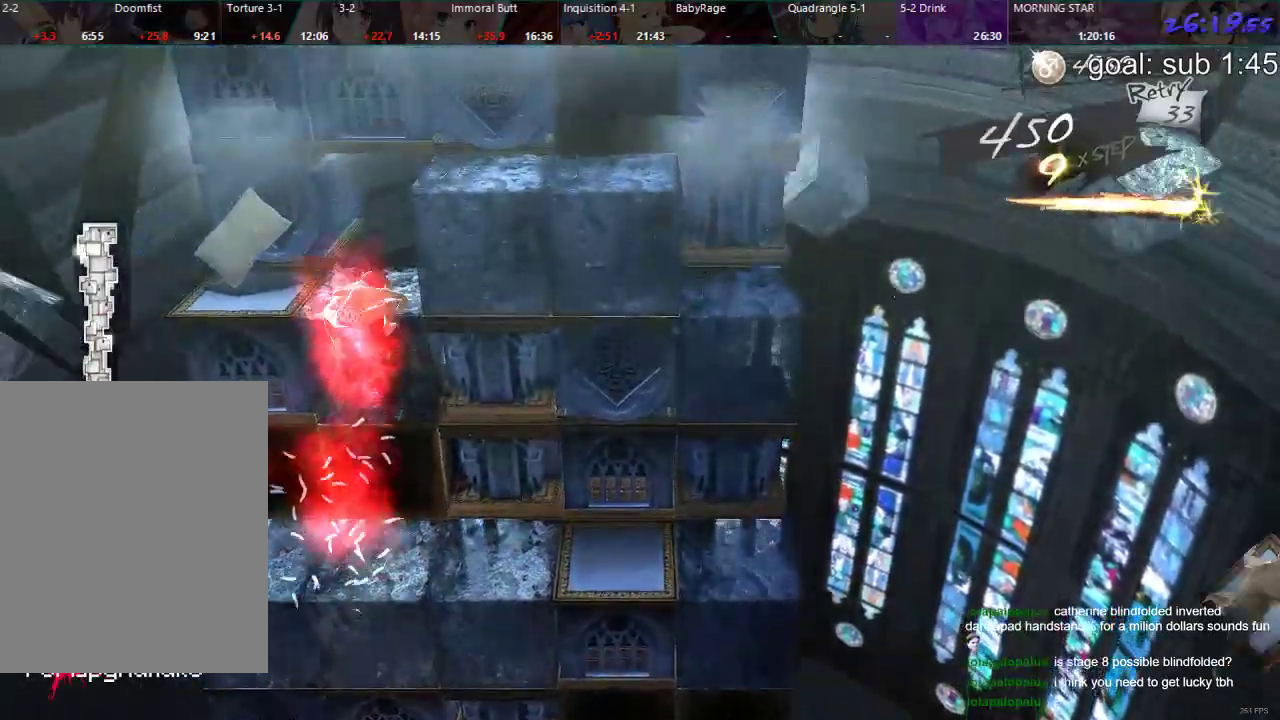
{"buttons": ["DPAD_LEFT"], "left_stick": "center", "right_stick": "center", "events": [[283, "DPAD_LEFT", "down"]]}
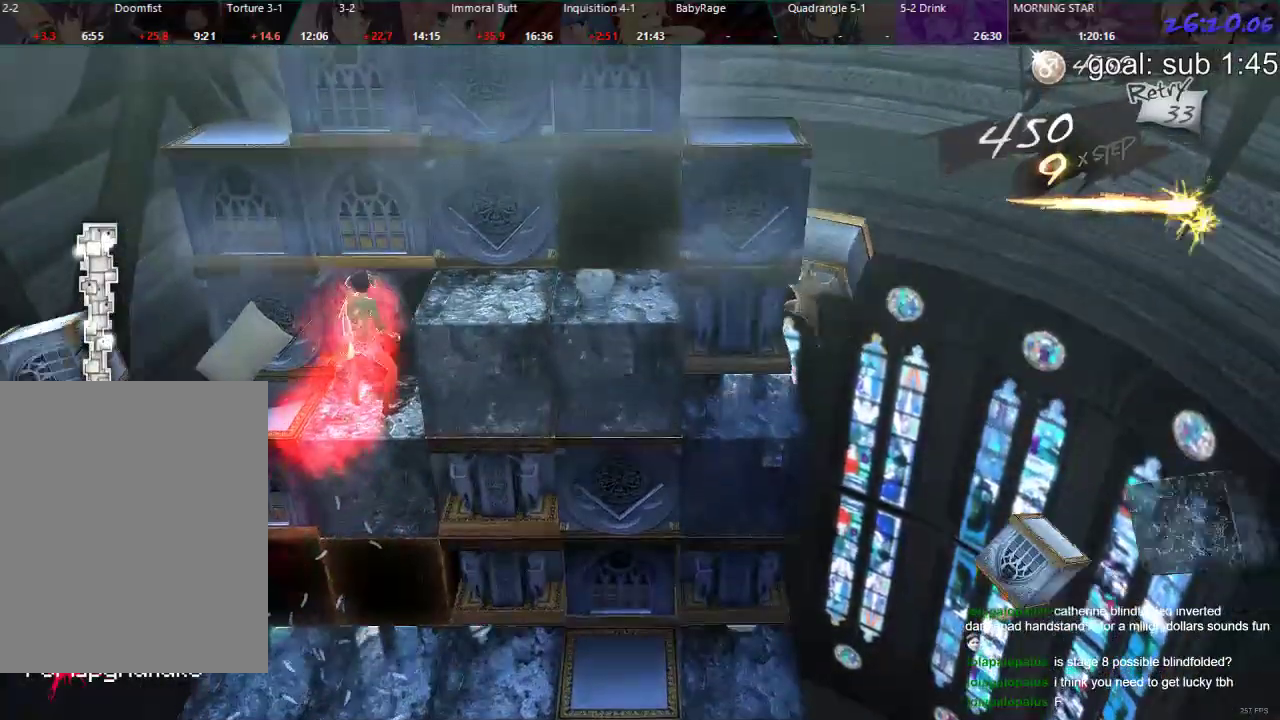
{"buttons": [], "left_stick": "center", "right_stick": "center", "events": [[333, "DPAD_LEFT", "up"]]}
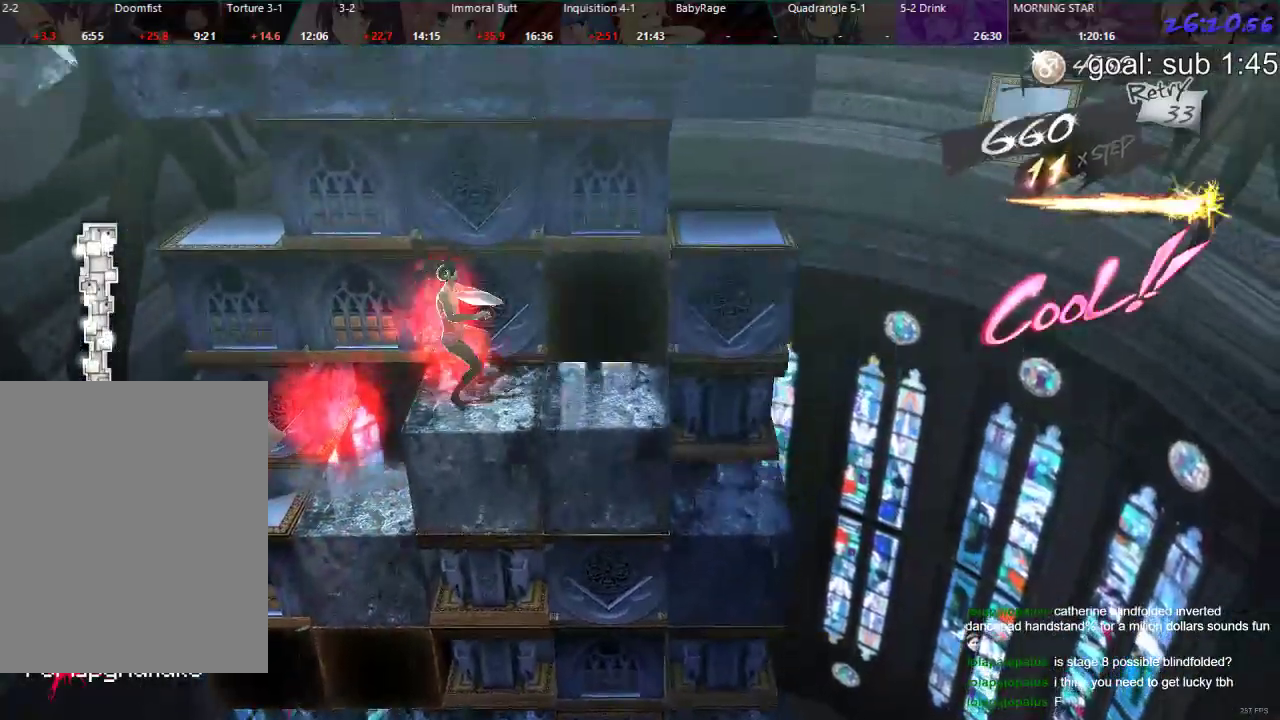
{"buttons": ["CIRCLE"], "left_stick": "center", "right_stick": "center", "events": [[67, "CIRCLE", "down"], [67, "DPAD_UP", "down"], [467, "DPAD_UP", "up"]]}
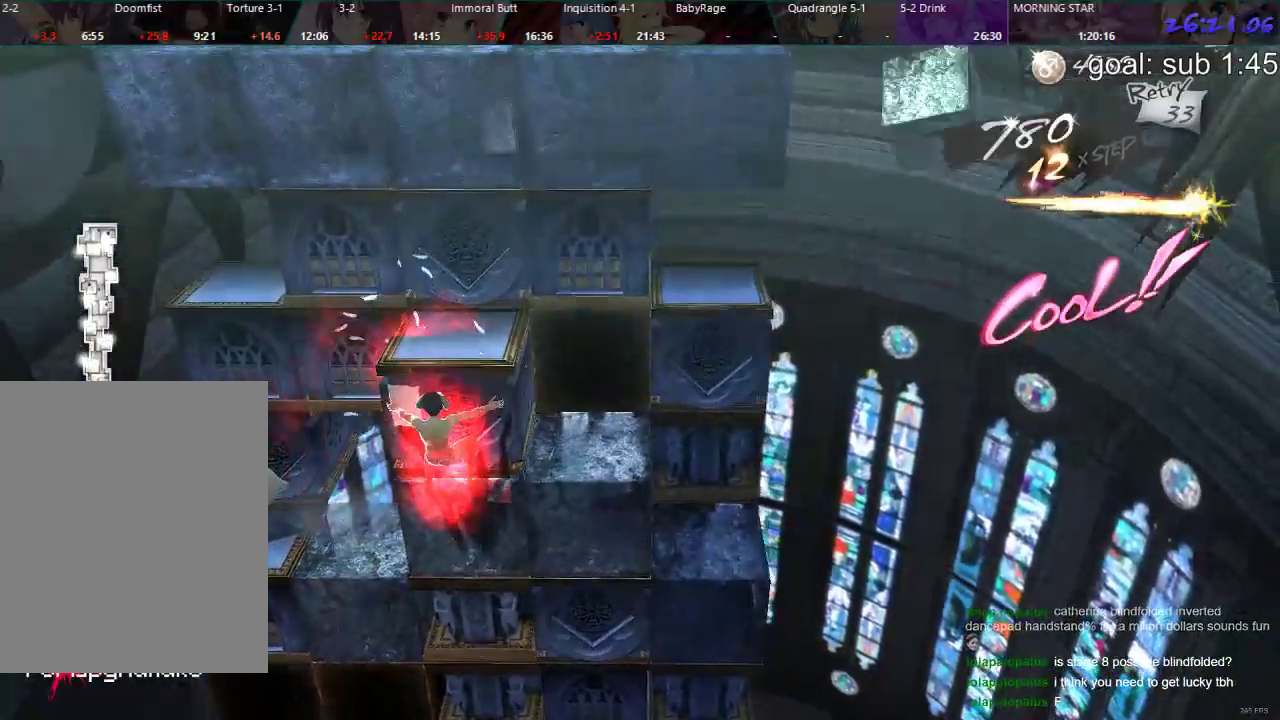
{"buttons": ["DPAD_LEFT"], "left_stick": "center", "right_stick": "center", "events": [[83, "CIRCLE", "up"], [500, "DPAD_LEFT", "down"]]}